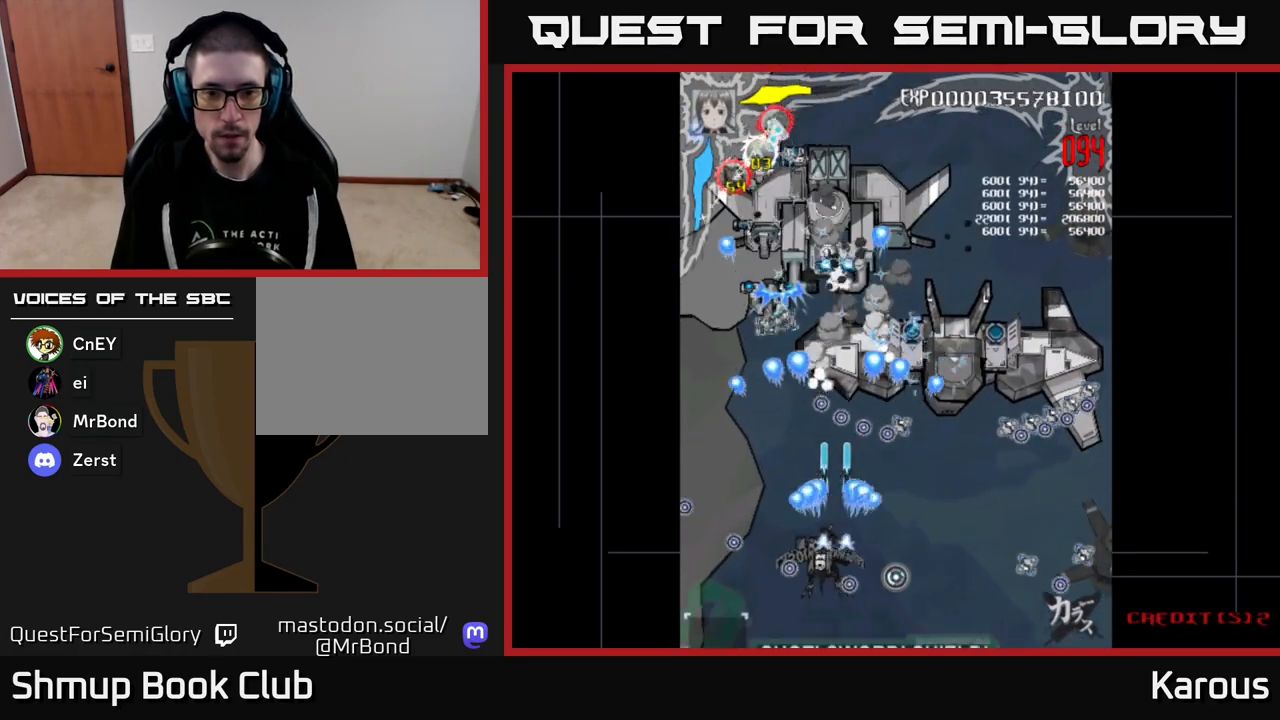
Gameplay with a controller (Xbox layout); each line is a JSON object with the inputs held at the frame after it. "events" lists button and stick changes between this image and that frame as [ms after this image, input, new state], when the widget could be followed in between. Not read: left_stick right_stick.
{"buttons": ["A", "DPAD_DOWN"], "events": [[33, "DPAD_LEFT", "up"], [367, "DPAD_LEFT", "down"], [500, "DPAD_DOWN", "down"], [500, "DPAD_LEFT", "up"]]}
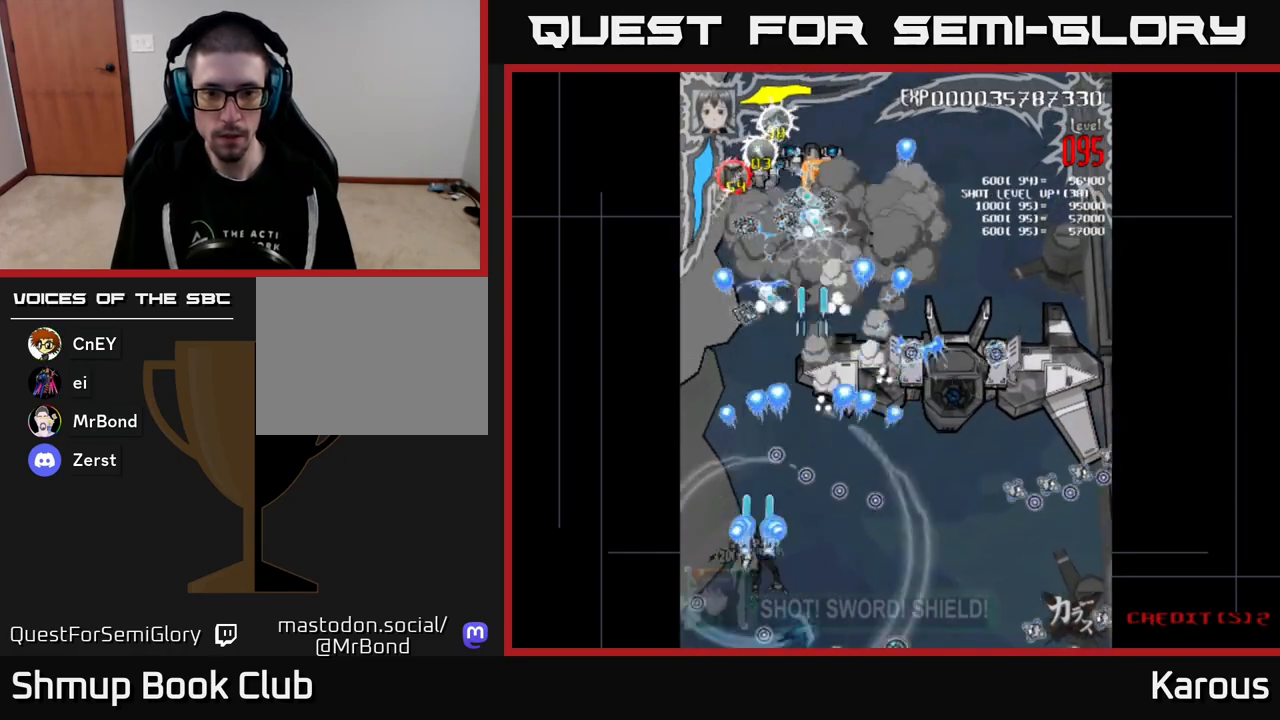
{"buttons": ["A", "DPAD_UP", "DPAD_RIGHT"], "events": [[33, "DPAD_RIGHT", "down"], [200, "DPAD_DOWN", "up"], [450, "DPAD_UP", "down"]]}
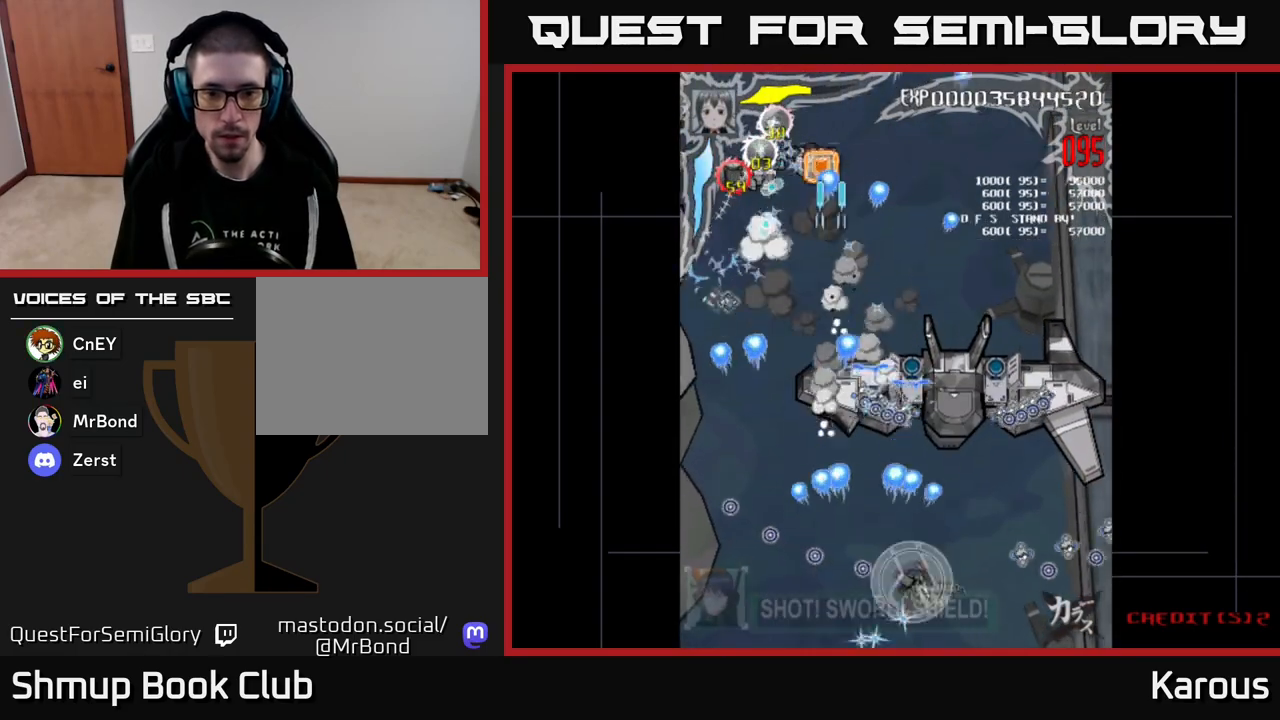
{"buttons": ["A", "DPAD_UP", "DPAD_LEFT"], "events": [[67, "DPAD_RIGHT", "up"], [150, "X", "down"], [167, "DPAD_LEFT", "down"], [283, "X", "up"]]}
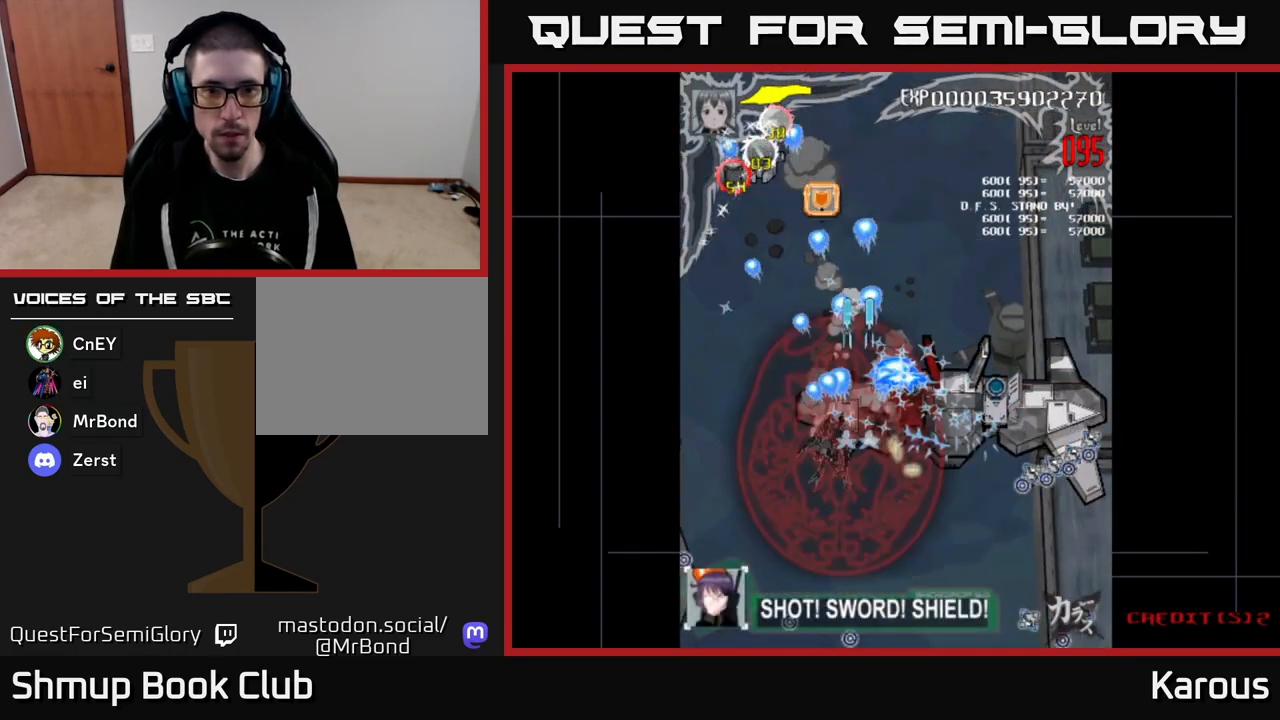
{"buttons": ["A", "DPAD_UP", "DPAD_LEFT"], "events": [[183, "DPAD_LEFT", "up"], [217, "DPAD_RIGHT", "down"], [267, "DPAD_UP", "up"], [350, "DPAD_UP", "down"], [383, "DPAD_RIGHT", "up"], [483, "DPAD_LEFT", "down"]]}
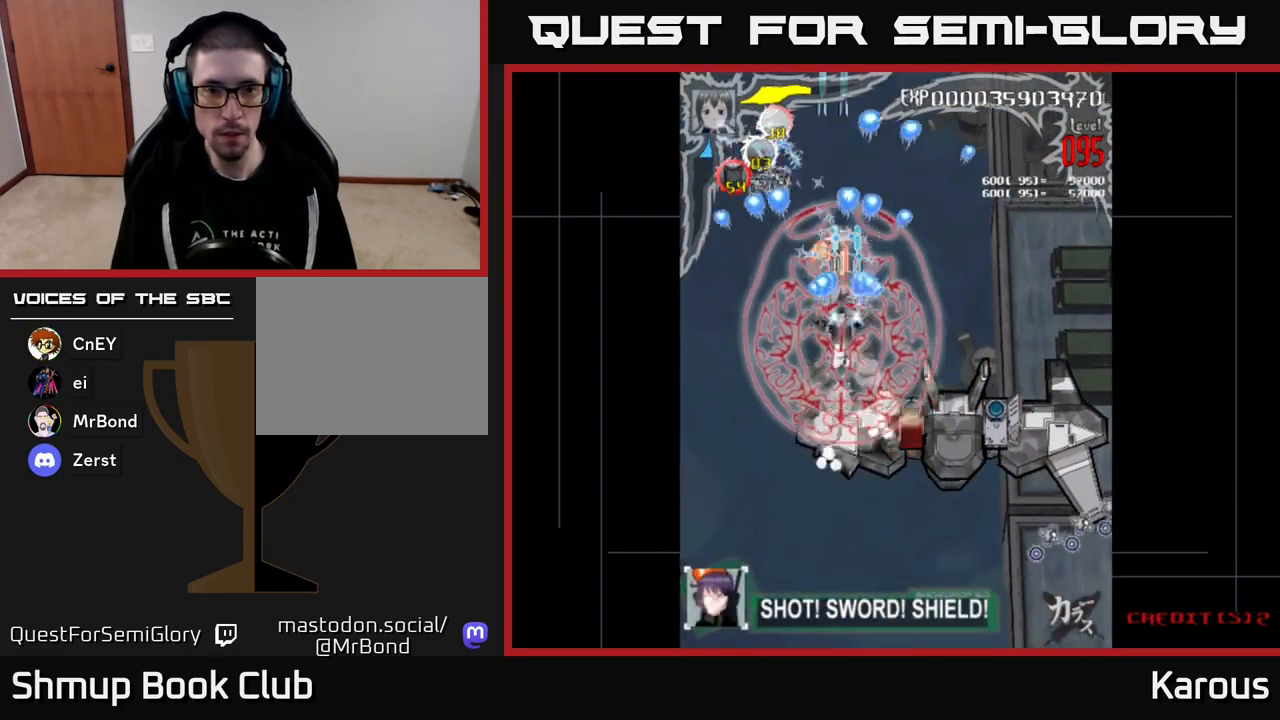
{"buttons": ["A", "DPAD_DOWN", "DPAD_RIGHT"], "events": [[200, "DPAD_UP", "up"], [283, "DPAD_DOWN", "down"], [283, "DPAD_LEFT", "up"], [367, "DPAD_RIGHT", "down"]]}
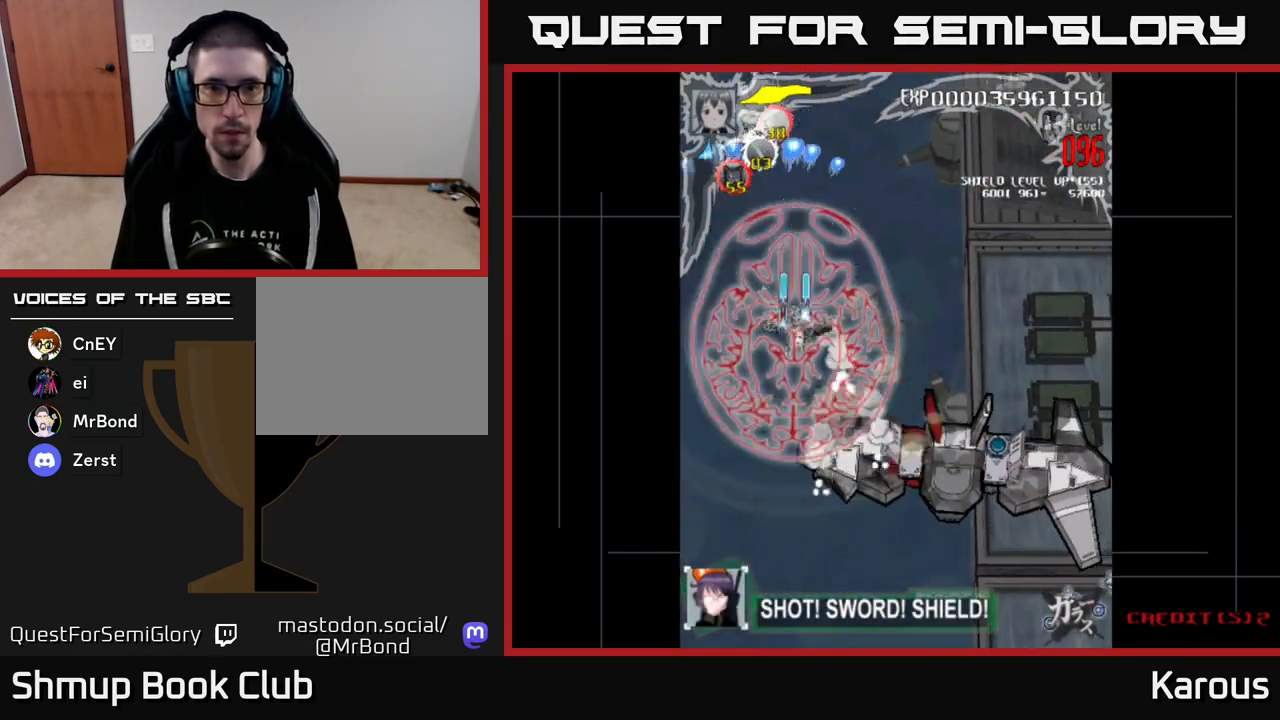
{"buttons": ["A", "DPAD_RIGHT"], "events": [[400, "DPAD_DOWN", "up"]]}
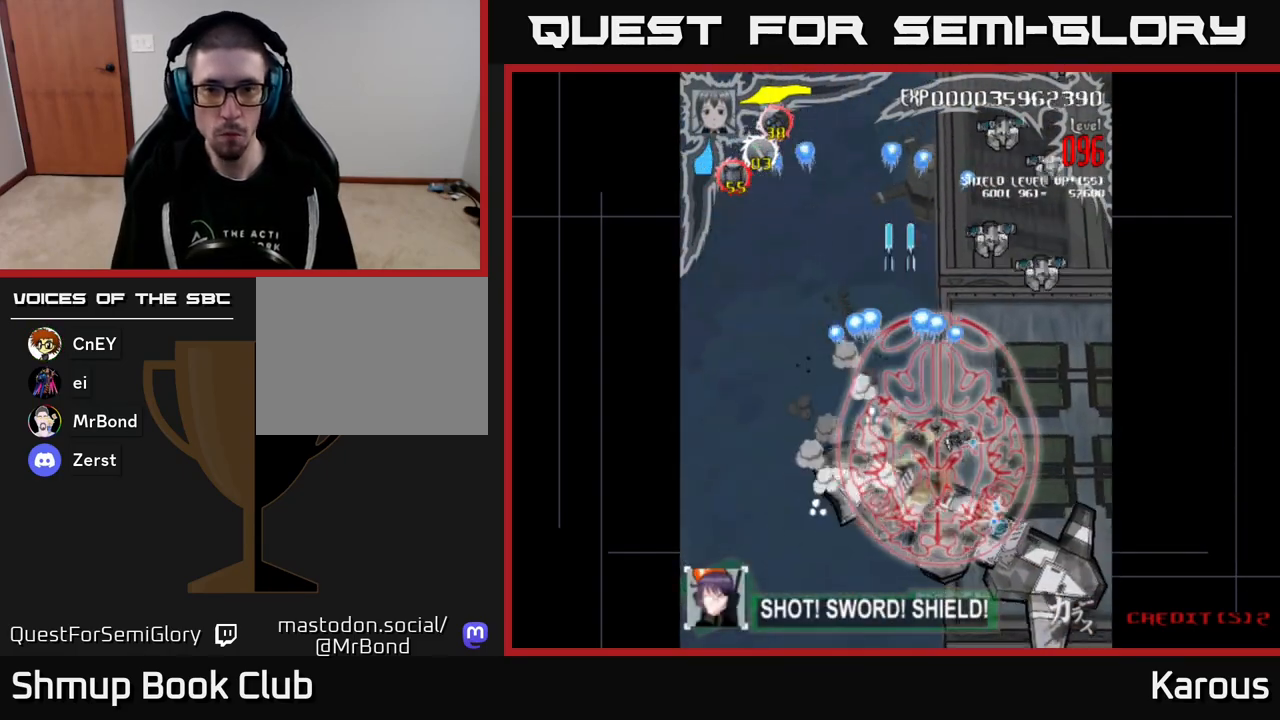
{"buttons": ["A", "DPAD_UP"], "events": [[67, "DPAD_UP", "down"], [300, "DPAD_RIGHT", "up"]]}
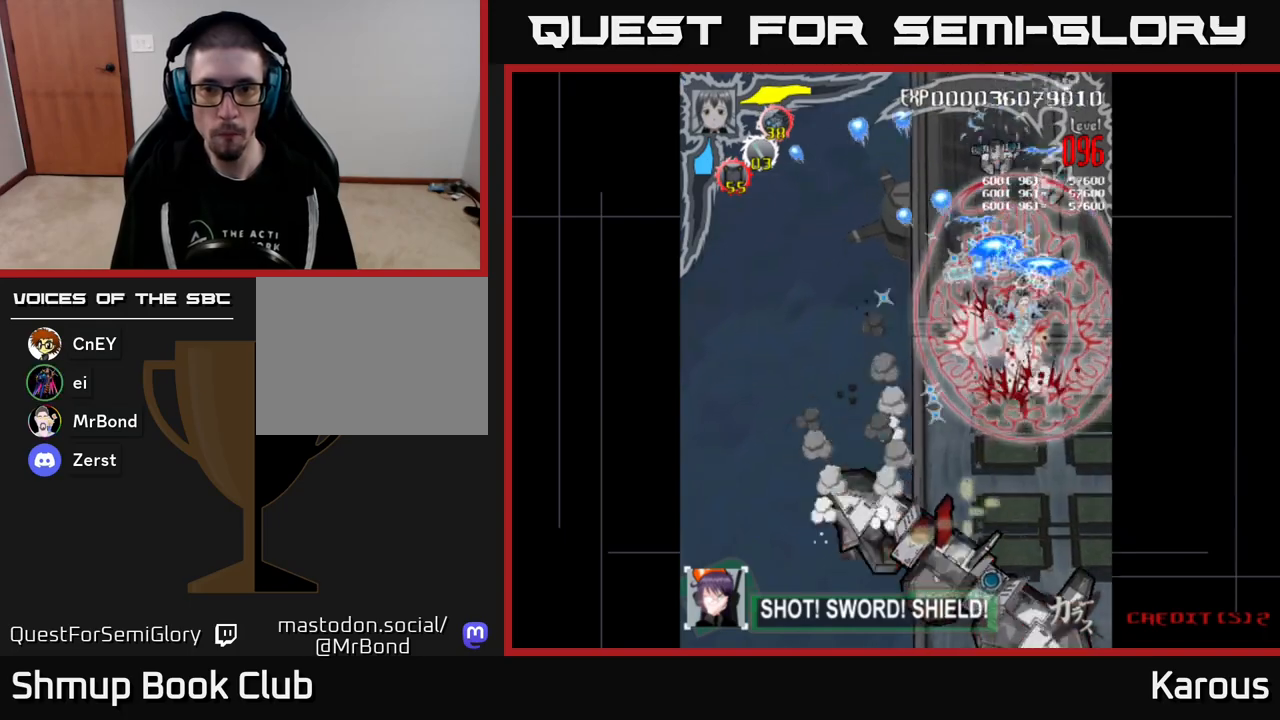
{"buttons": ["A"], "events": [[483, "DPAD_UP", "up"]]}
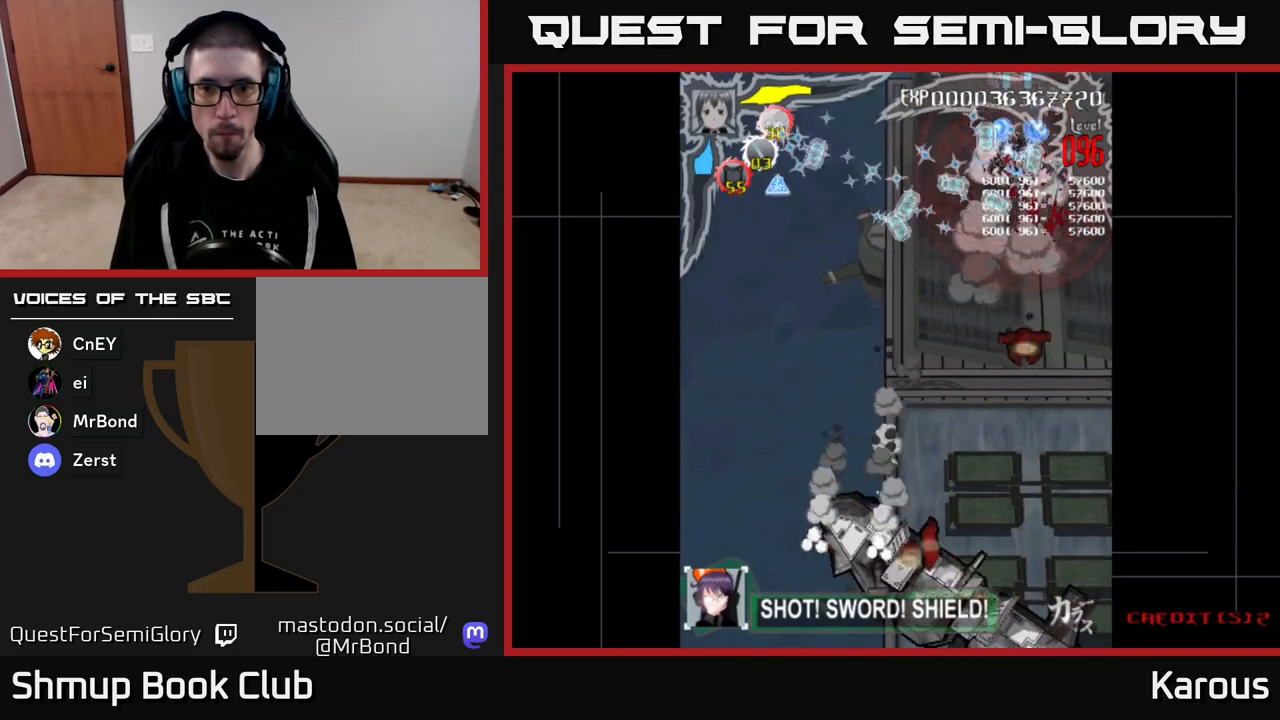
{"buttons": ["A", "DPAD_DOWN"], "events": [[17, "DPAD_LEFT", "down"], [33, "DPAD_DOWN", "down"], [100, "DPAD_LEFT", "up"], [200, "DPAD_RIGHT", "down"], [233, "DPAD_RIGHT", "up"]]}
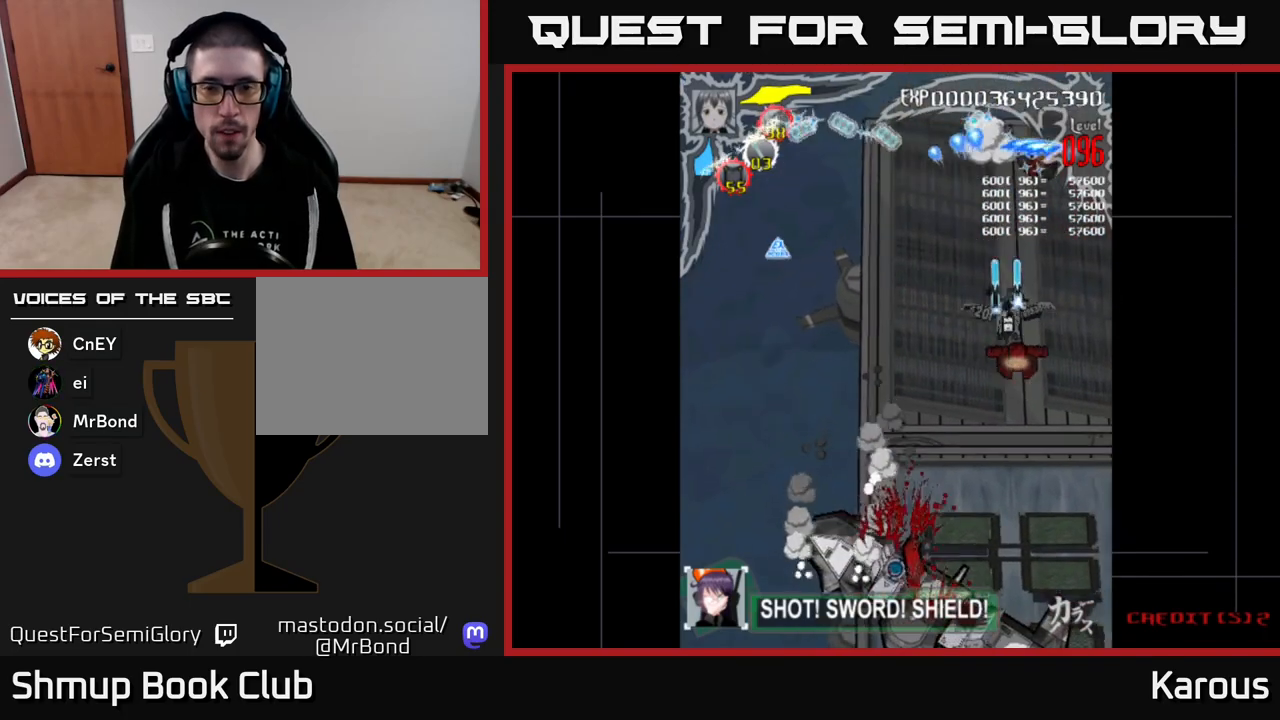
{"buttons": ["A", "DPAD_LEFT"], "events": [[317, "DPAD_LEFT", "down"], [350, "DPAD_DOWN", "up"]]}
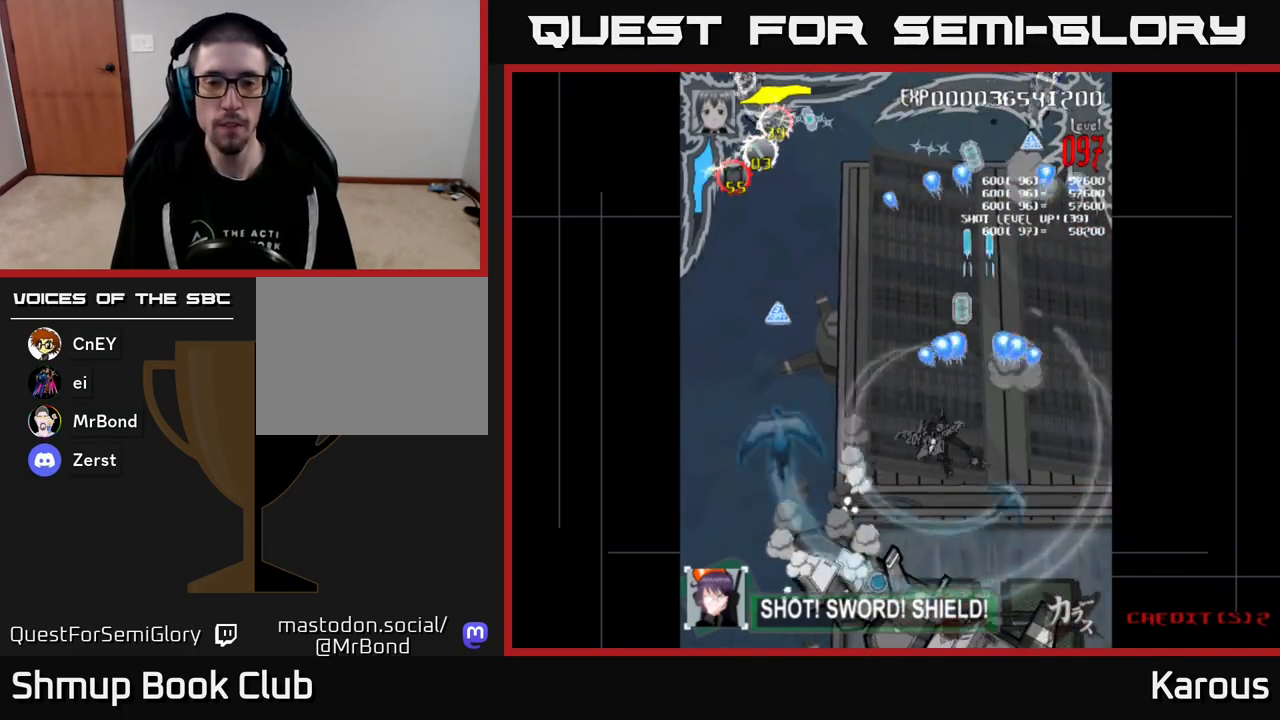
{"buttons": ["A", "DPAD_UP", "DPAD_LEFT"], "events": [[300, "DPAD_UP", "down"]]}
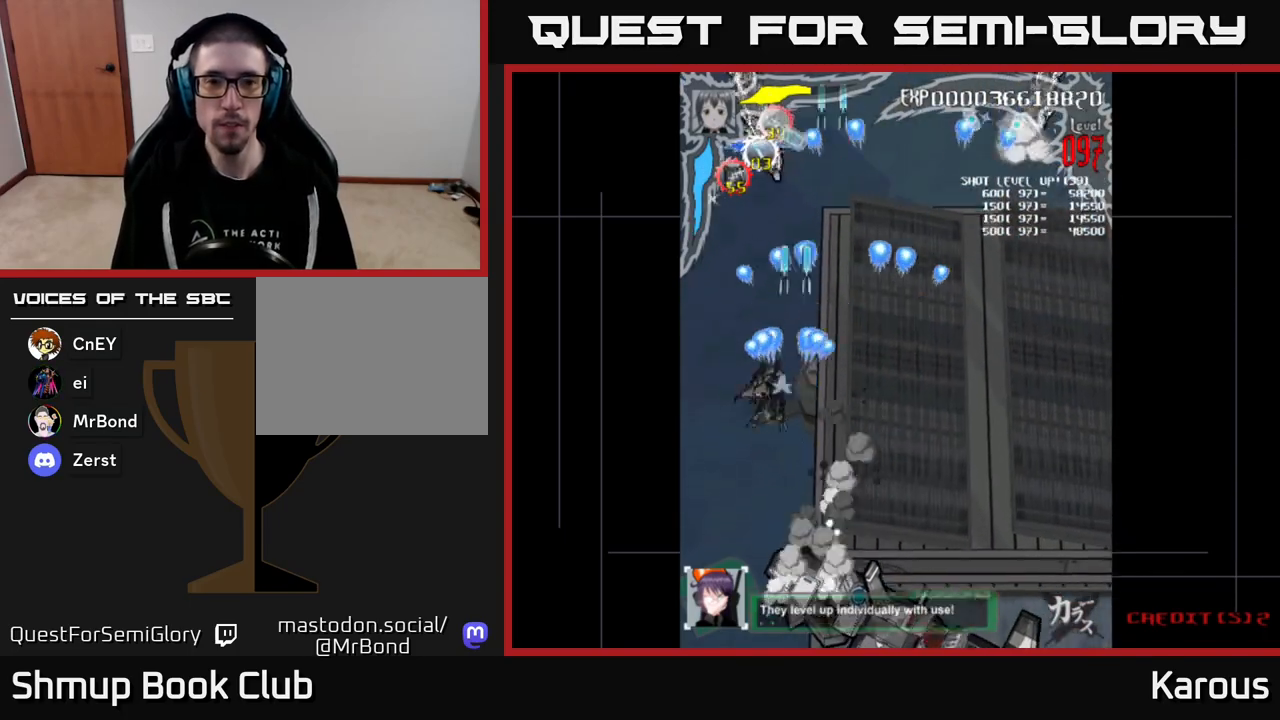
{"buttons": ["A", "DPAD_UP"], "events": [[17, "DPAD_LEFT", "up"], [17, "DPAD_UP", "up"], [33, "DPAD_RIGHT", "down"], [117, "DPAD_UP", "down"], [150, "DPAD_RIGHT", "up"], [233, "DPAD_LEFT", "down"], [350, "DPAD_LEFT", "up"]]}
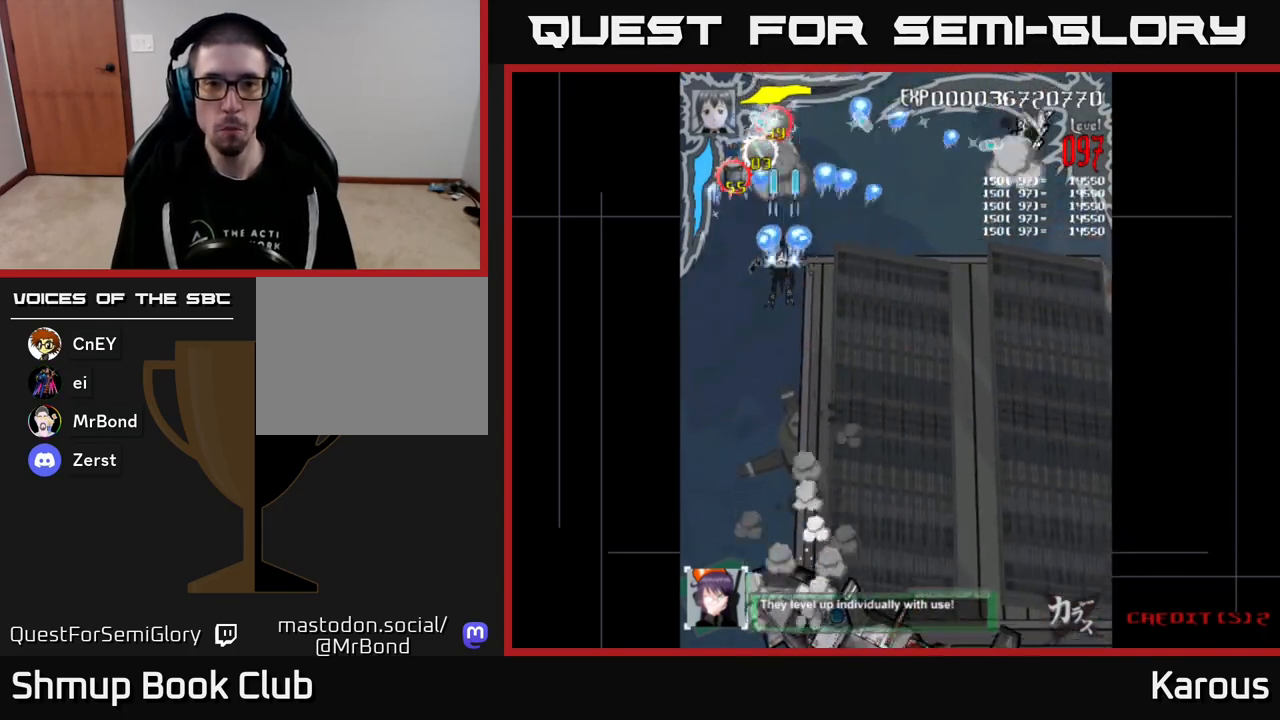
{"buttons": ["A", "DPAD_RIGHT"], "events": [[17, "DPAD_UP", "up"], [50, "DPAD_DOWN", "down"], [83, "DPAD_RIGHT", "down"], [417, "DPAD_DOWN", "up"]]}
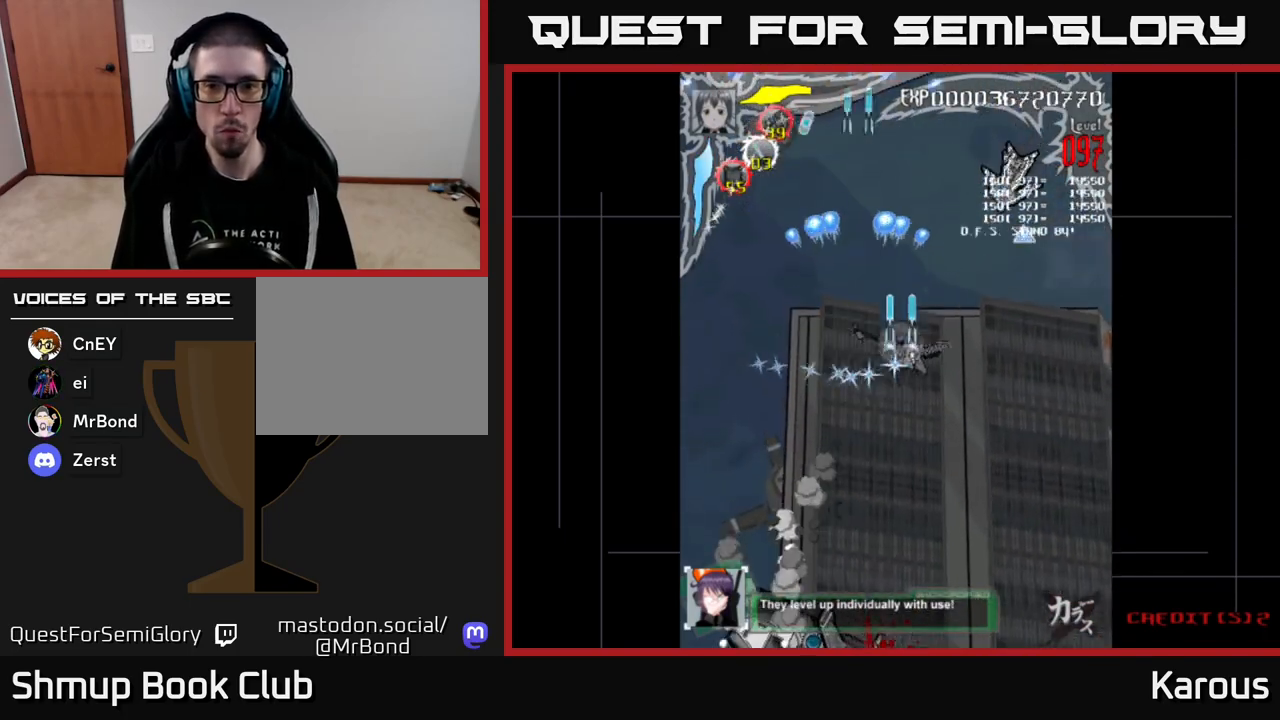
{"buttons": ["A", "DPAD_UP"], "events": [[117, "DPAD_DOWN", "down"], [200, "DPAD_DOWN", "up"], [233, "DPAD_UP", "down"], [400, "DPAD_RIGHT", "up"]]}
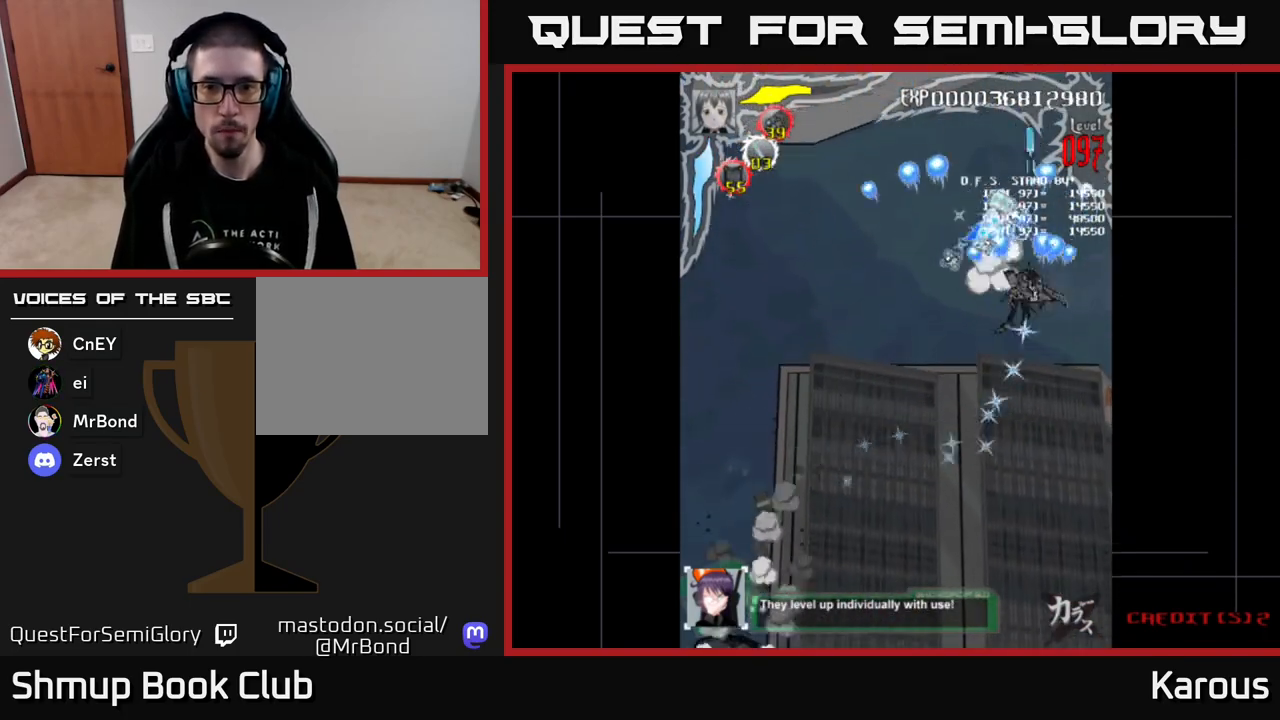
{"buttons": ["A", "DPAD_UP", "DPAD_LEFT"], "events": [[33, "DPAD_LEFT", "down"], [100, "DPAD_UP", "up"], [150, "DPAD_DOWN", "down"], [233, "DPAD_LEFT", "up"], [300, "DPAD_DOWN", "up"], [333, "DPAD_UP", "down"], [417, "DPAD_LEFT", "down"]]}
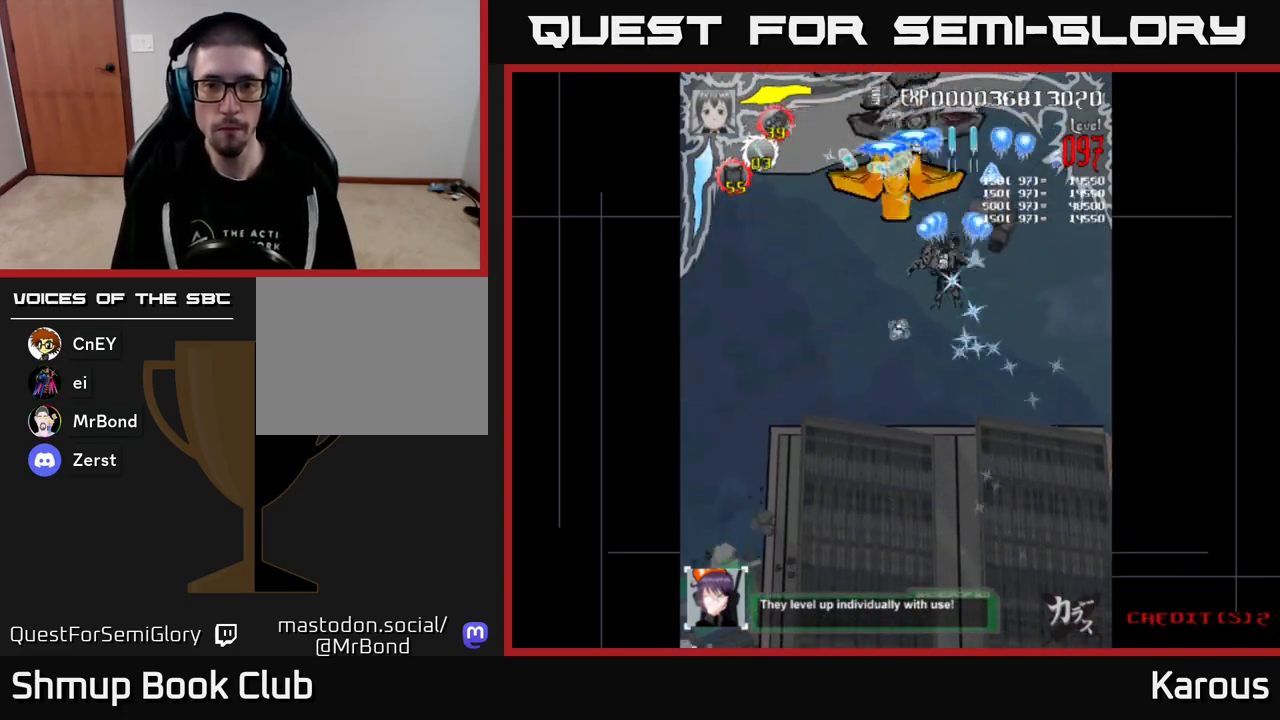
{"buttons": ["A", "DPAD_DOWN"]}
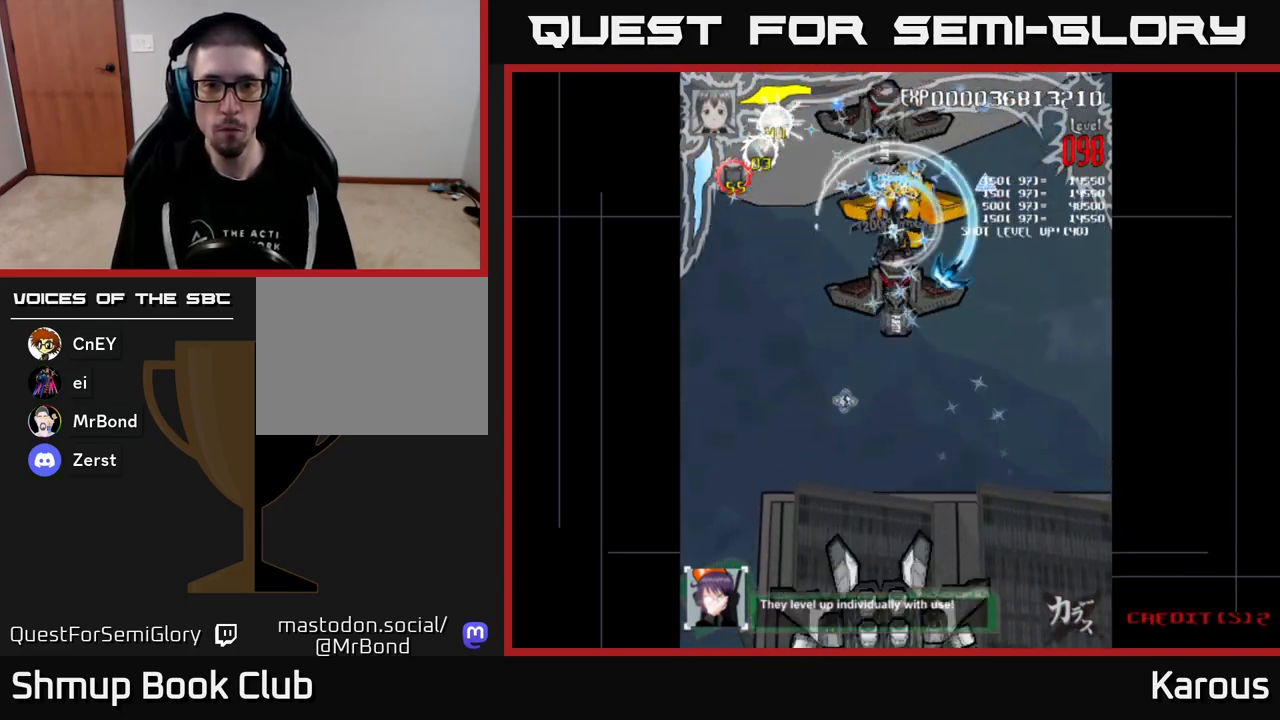
{"buttons": ["A", "DPAD_DOWN"], "events": [[17, "DPAD_RIGHT", "down"], [67, "DPAD_RIGHT", "up"]]}
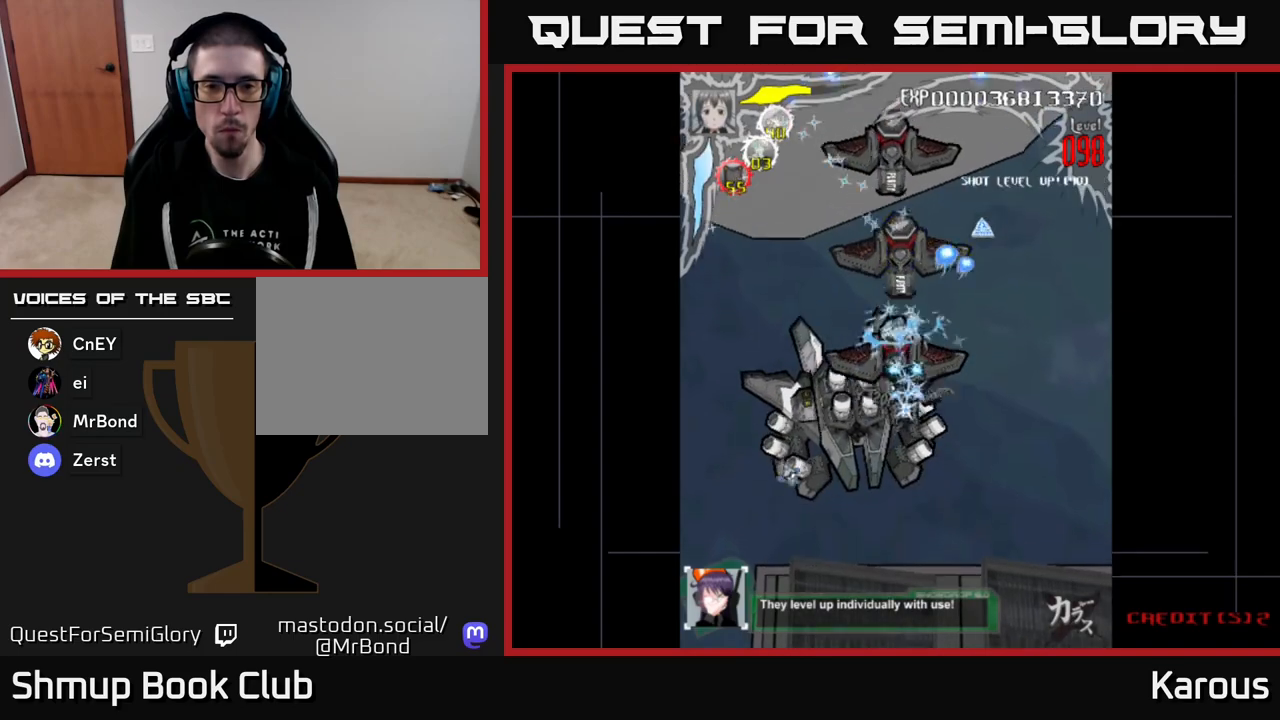
{"buttons": ["A", "DPAD_DOWN"], "events": []}
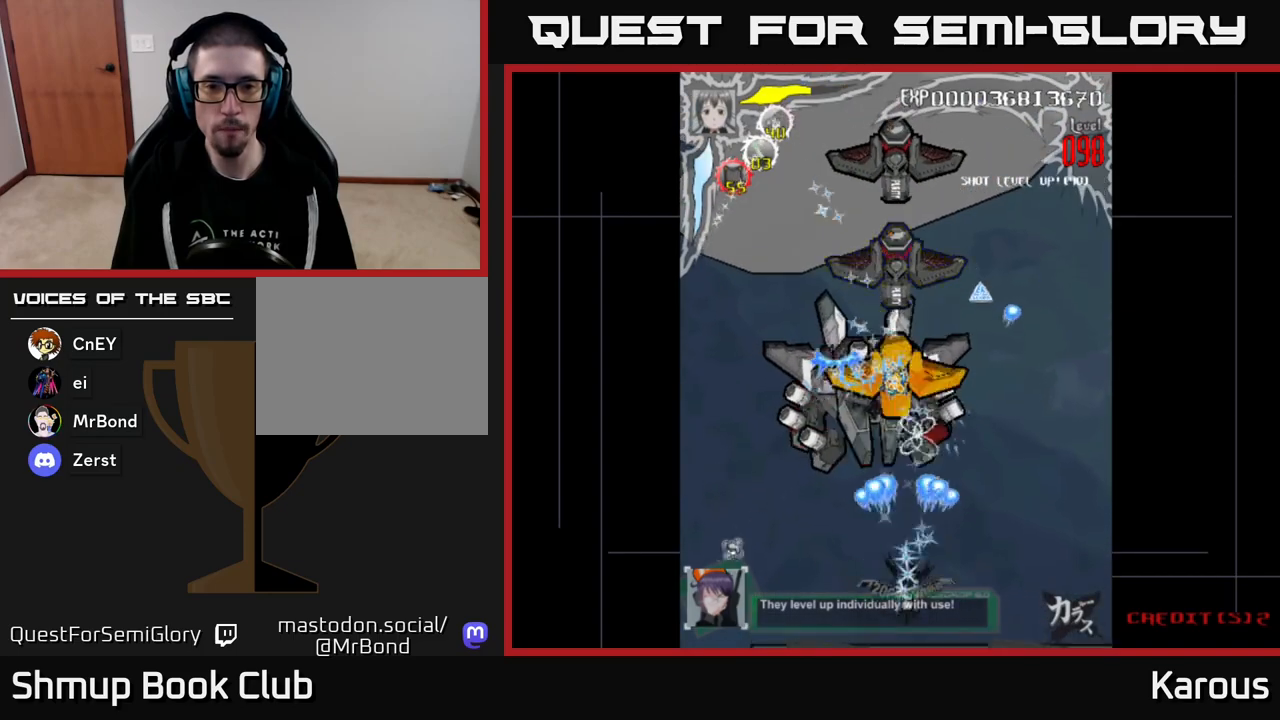
{"buttons": [], "events": [[50, "A", "up"], [100, "DPAD_DOWN", "up"], [133, "DPAD_LEFT", "down"], [150, "DPAD_LEFT", "up"]]}
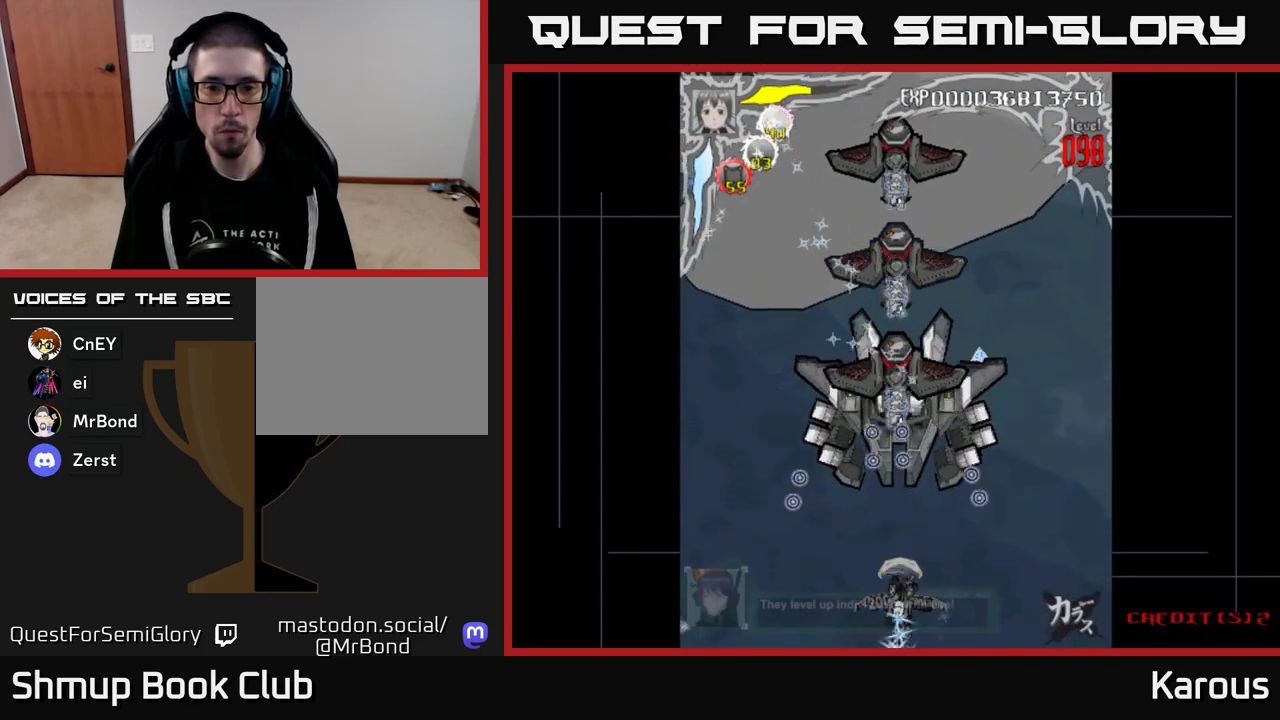
{"buttons": ["DPAD_UP"], "events": [[50, "DPAD_UP", "down"]]}
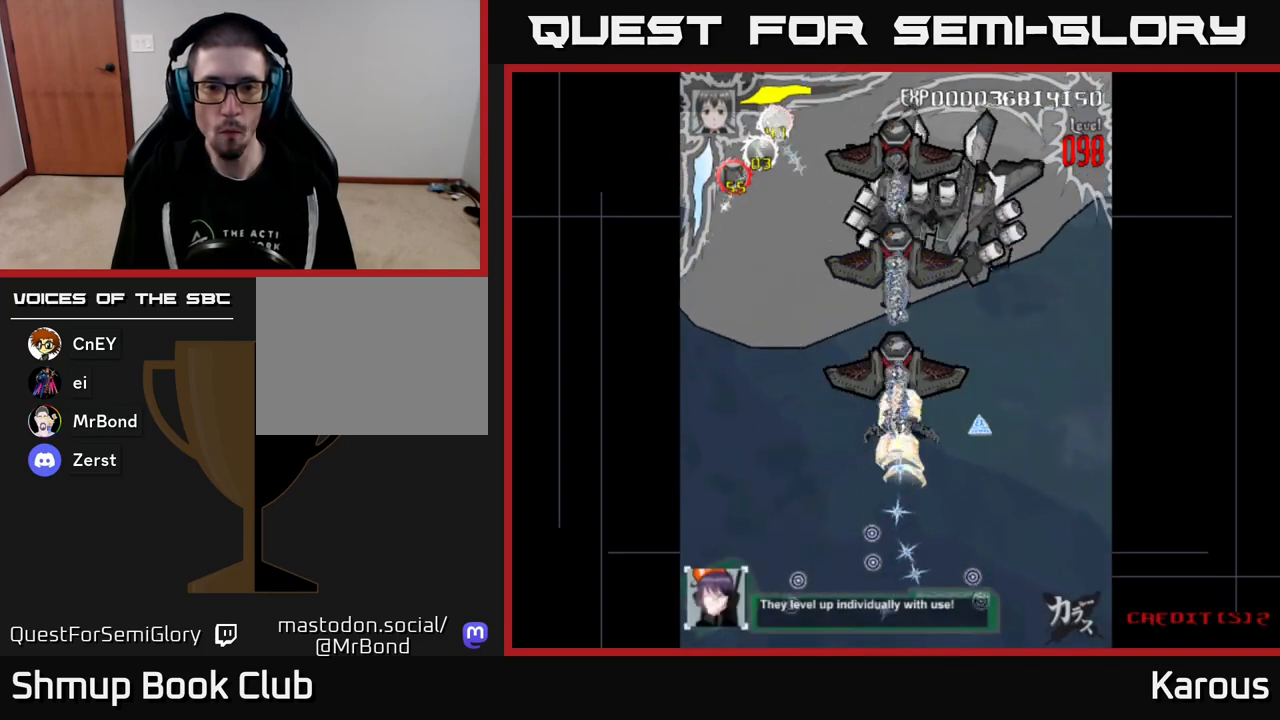
{"buttons": ["A", "DPAD_DOWN"], "events": [[400, "A", "down"], [400, "DPAD_UP", "up"], [433, "DPAD_DOWN", "down"]]}
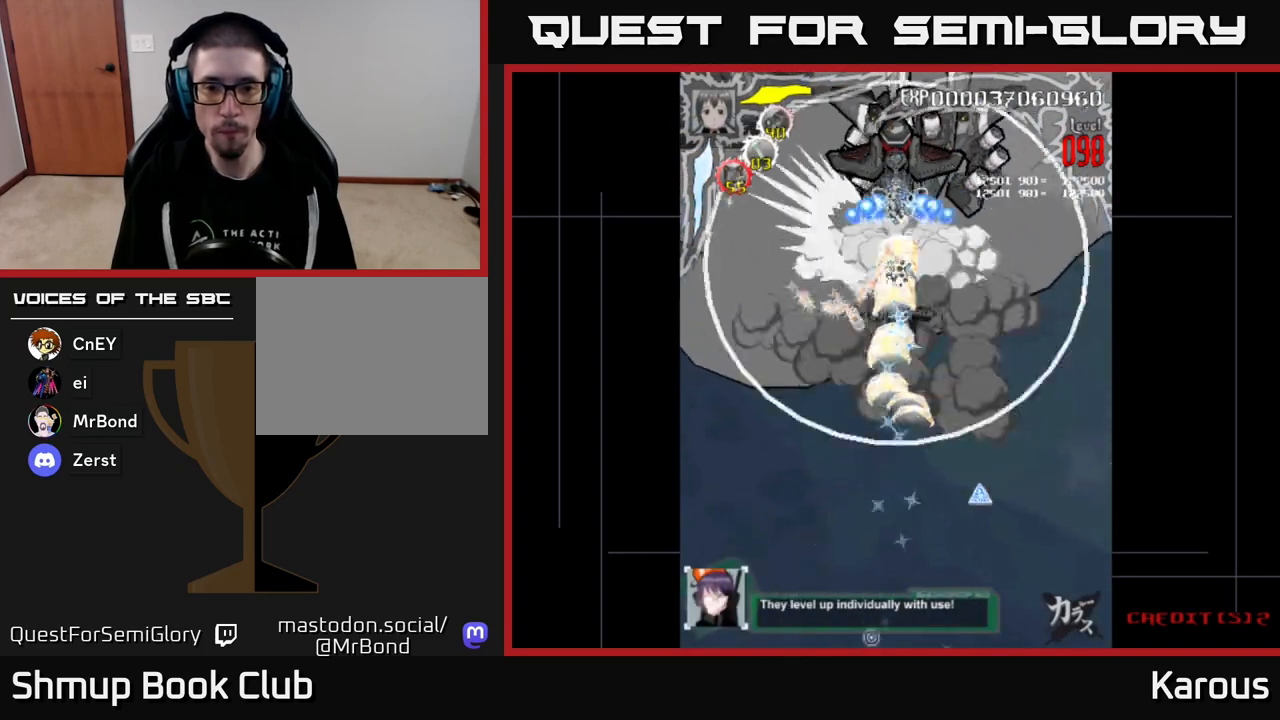
{"buttons": ["A", "DPAD_DOWN"], "events": [[283, "DPAD_RIGHT", "down"], [400, "DPAD_RIGHT", "up"]]}
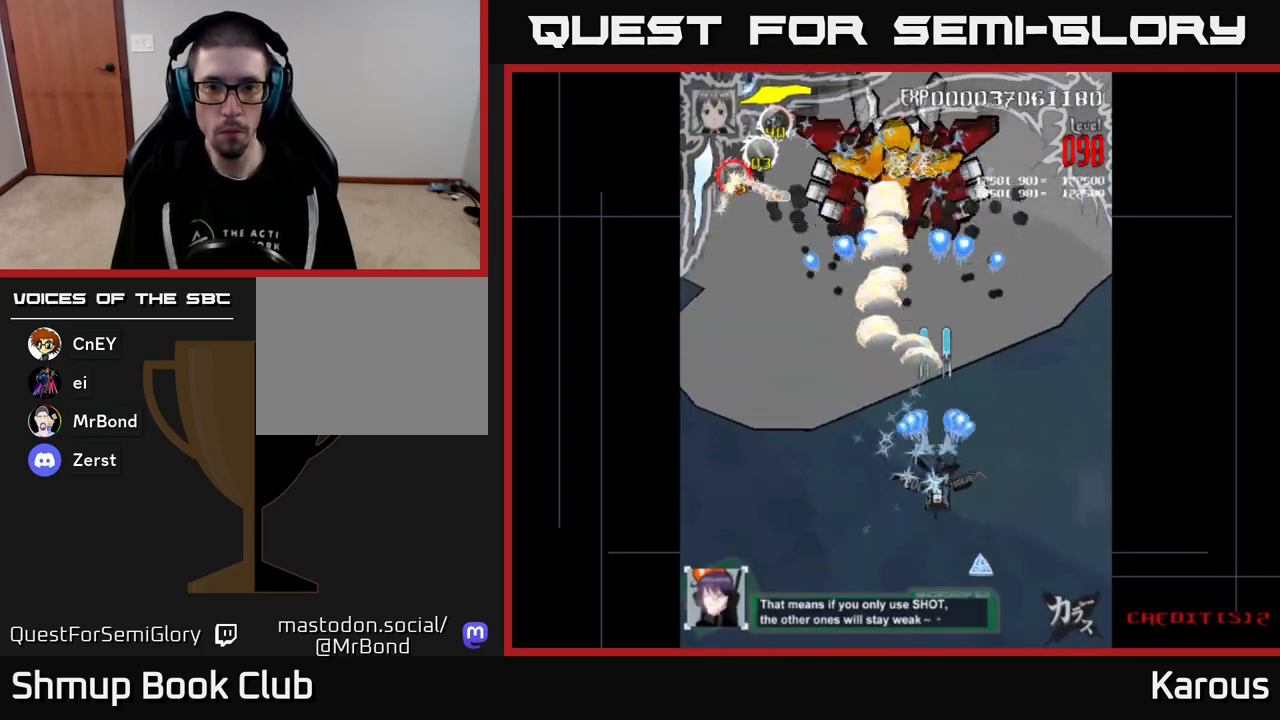
{"buttons": ["A", "DPAD_UP"], "events": [[50, "DPAD_DOWN", "up"], [67, "DPAD_LEFT", "down"], [100, "DPAD_UP", "down"], [183, "DPAD_LEFT", "up"], [250, "X", "down"], [367, "X", "up"]]}
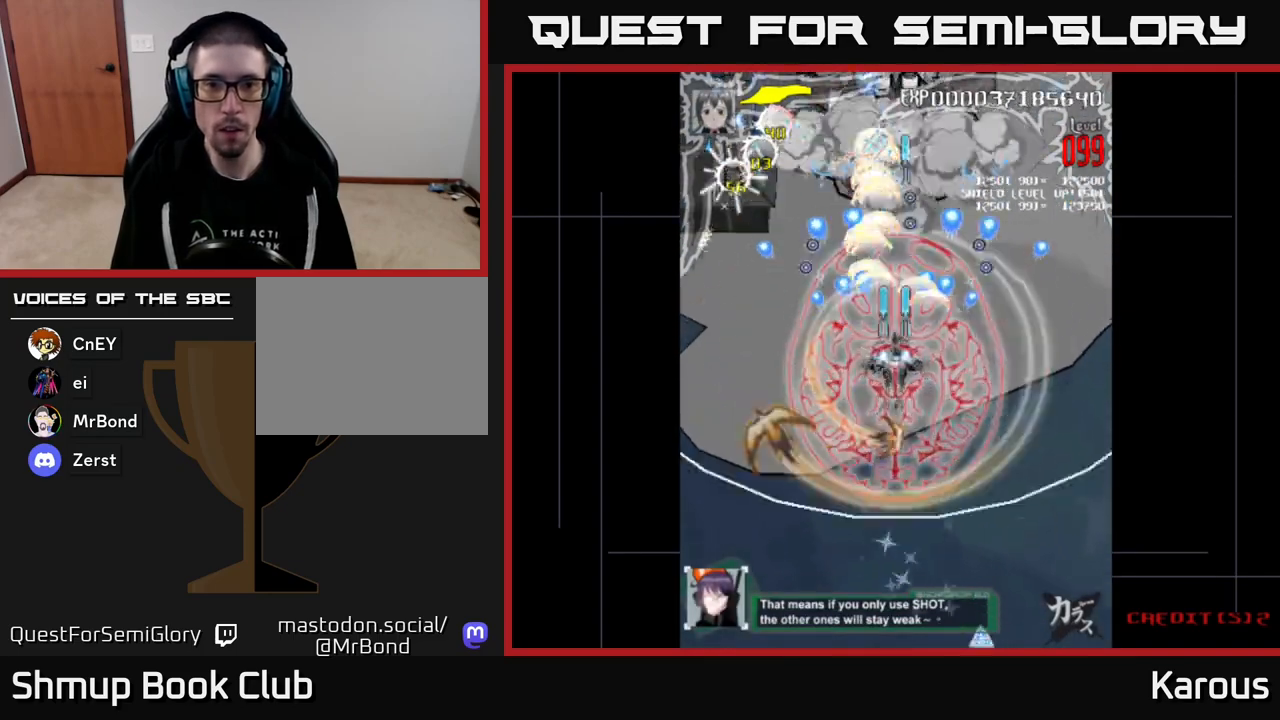
{"buttons": ["A", "DPAD_LEFT"], "events": [[417, "DPAD_LEFT", "down"], [450, "DPAD_UP", "up"]]}
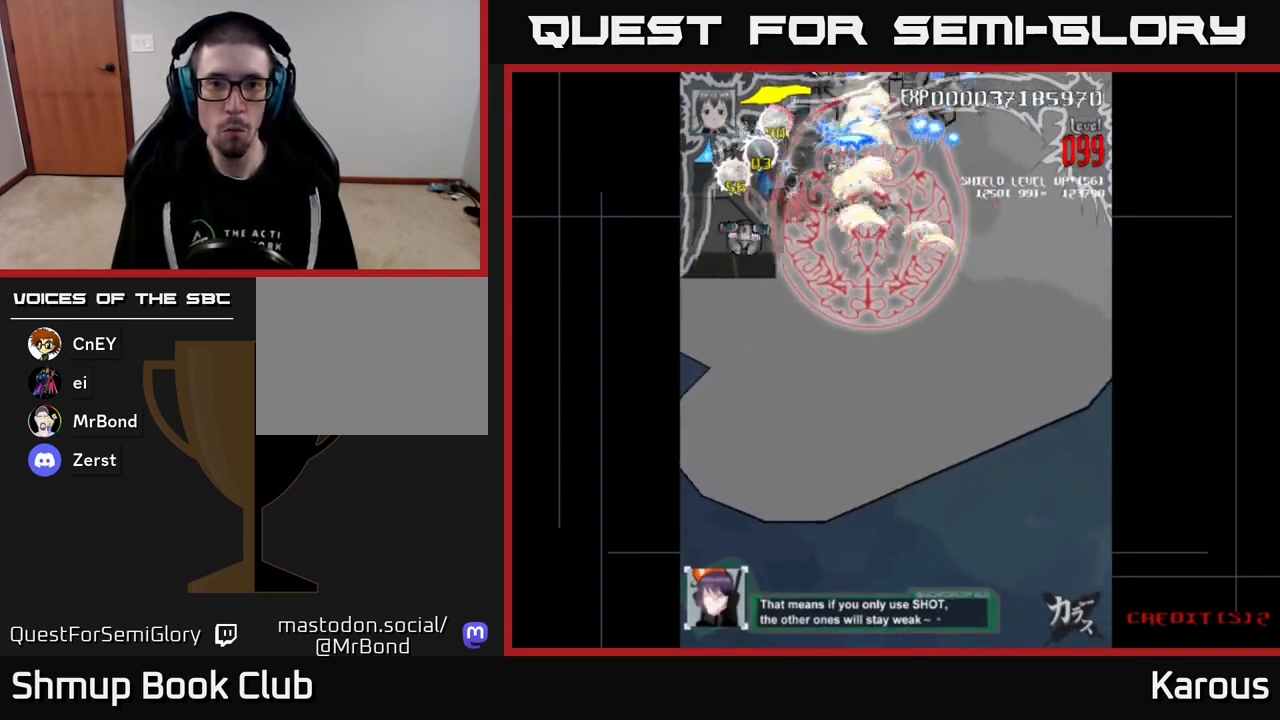
{"buttons": ["A", "DPAD_DOWN"], "events": [[17, "DPAD_DOWN", "down"], [367, "DPAD_LEFT", "up"]]}
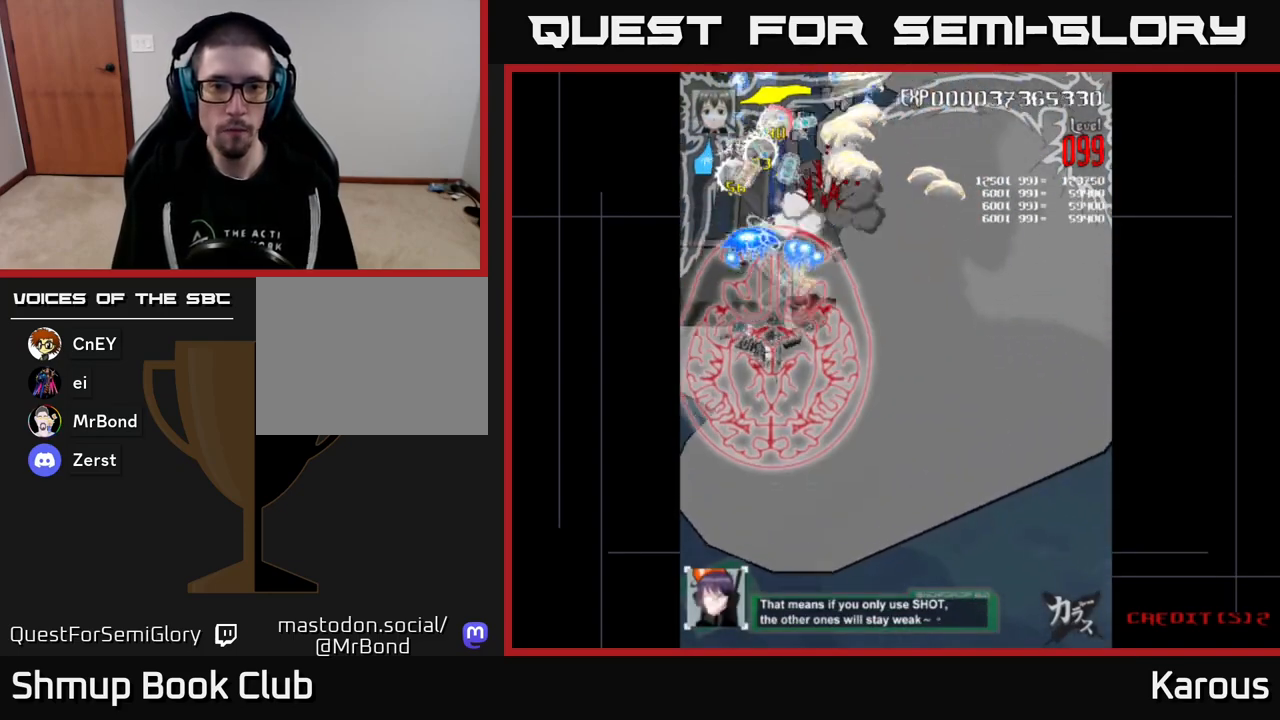
{"buttons": ["A", "DPAD_UP", "DPAD_LEFT"], "events": [[167, "DPAD_RIGHT", "down"], [233, "DPAD_DOWN", "up"], [267, "DPAD_UP", "down"], [300, "DPAD_RIGHT", "up"], [367, "DPAD_LEFT", "down"]]}
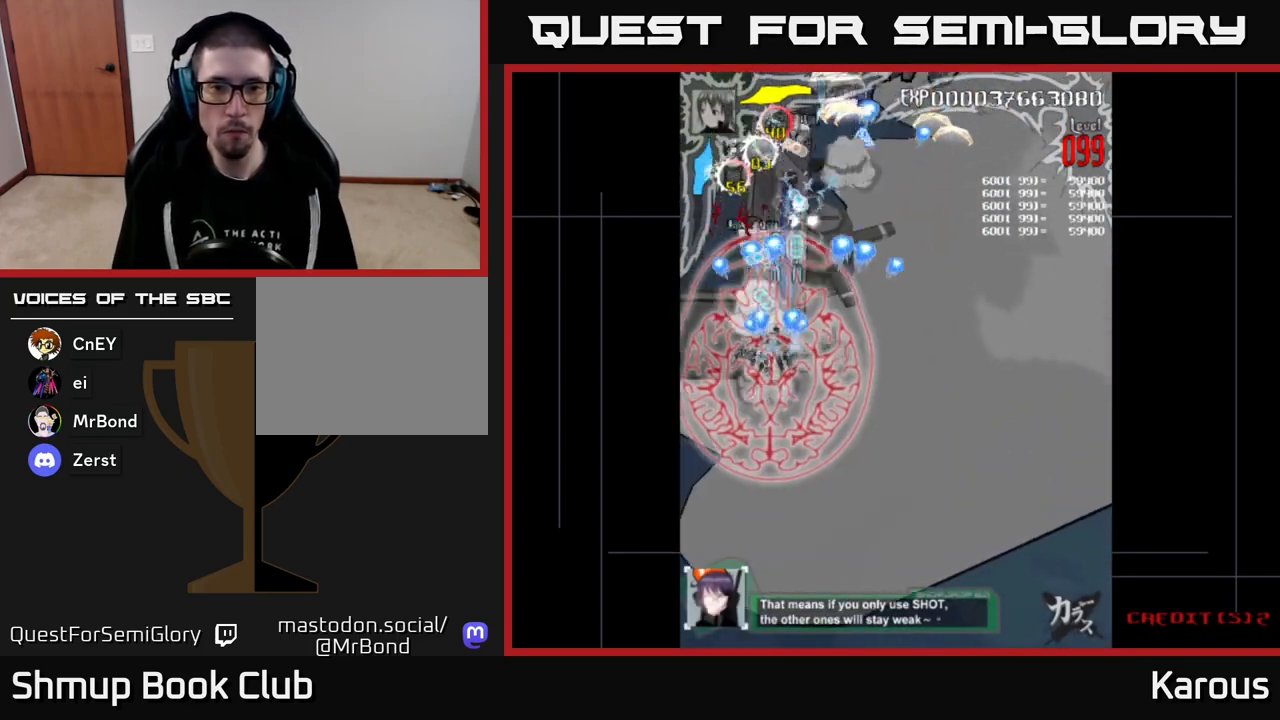
{"buttons": ["A", "DPAD_RIGHT"], "events": [[50, "DPAD_LEFT", "up"], [400, "DPAD_RIGHT", "down"], [500, "DPAD_UP", "up"]]}
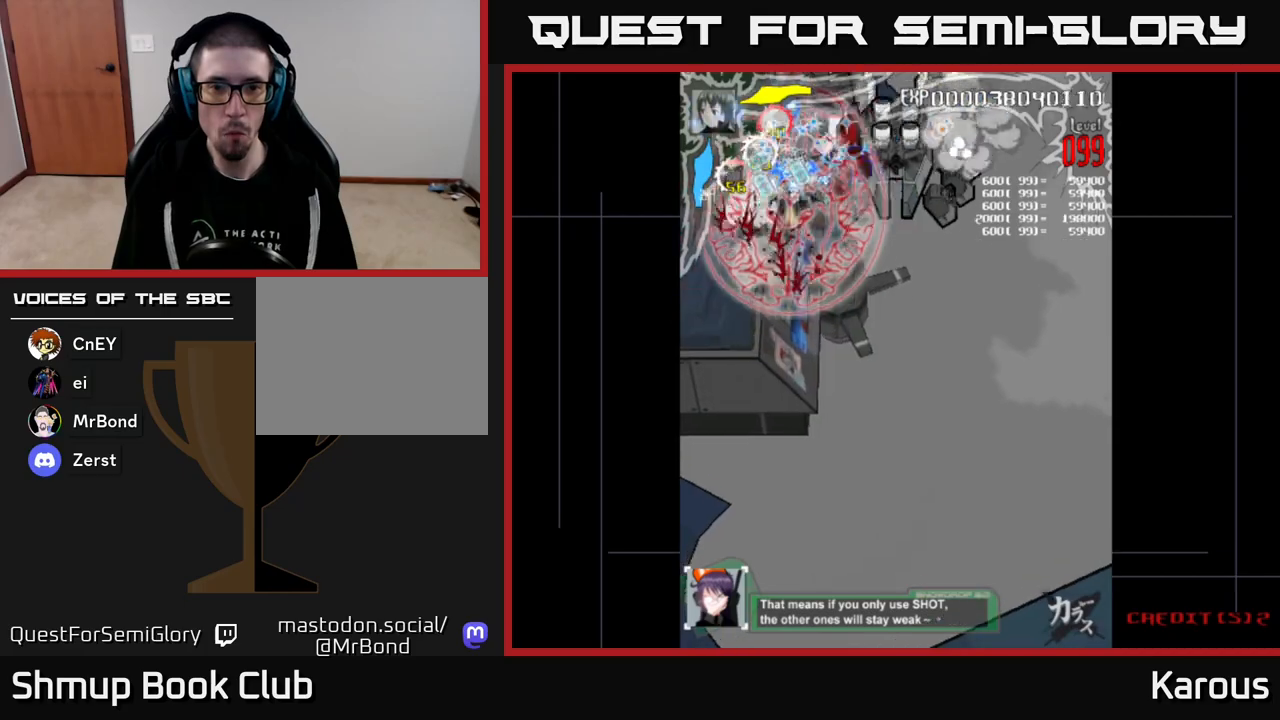
{"buttons": ["A"], "events": [[117, "DPAD_DOWN", "down"], [300, "DPAD_DOWN", "up"], [500, "DPAD_RIGHT", "up"]]}
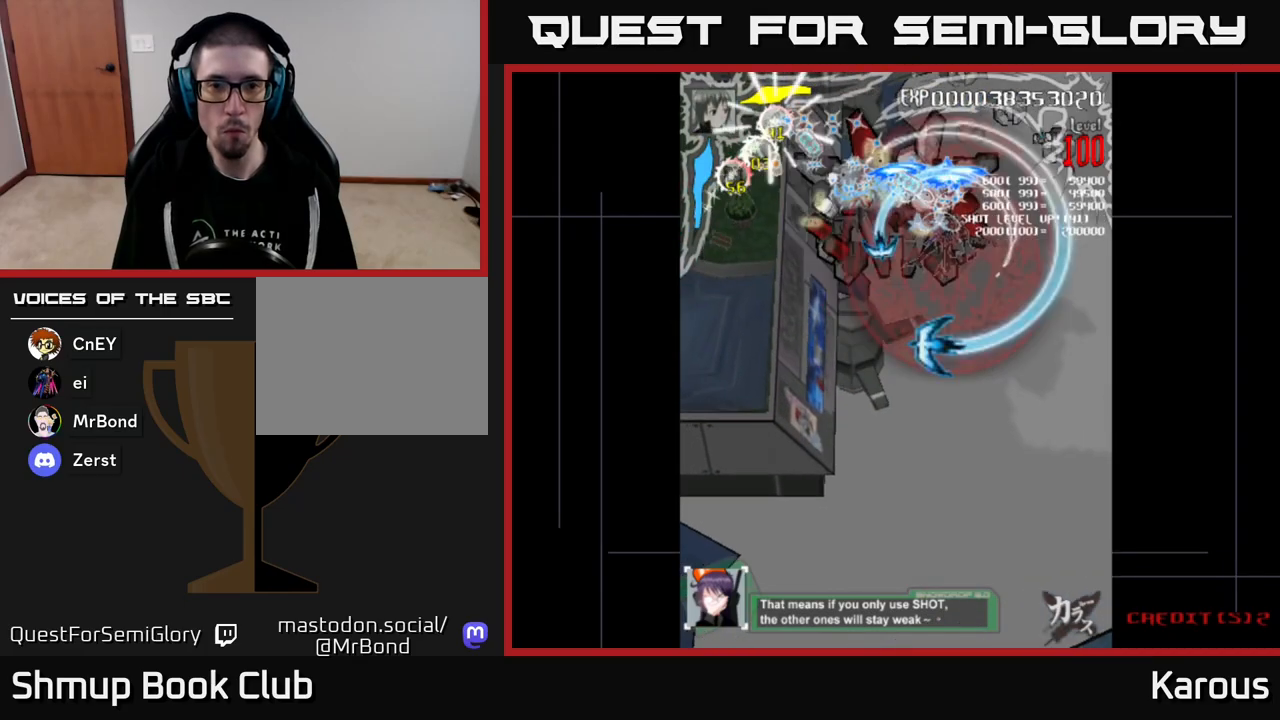
{"buttons": ["A", "DPAD_RIGHT"], "events": [[33, "DPAD_LEFT", "down"], [250, "DPAD_LEFT", "up"], [267, "DPAD_RIGHT", "down"]]}